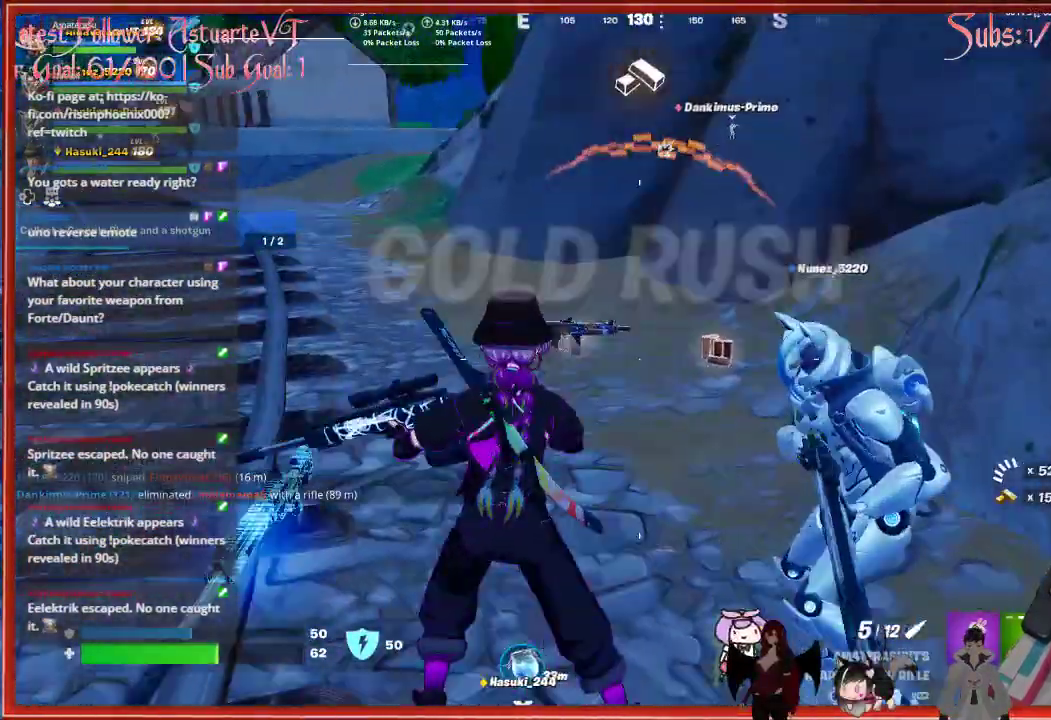
Gameplay with a controller (Xbox layout); each line is a JSON object with the inputs held at the frame after it. "events" lists button and stick changes between this image and that frame as [ms after this image, input, new state], when the widget could be followed in between.
{"buttons": [], "left_stick": "up-left", "right_stick": "left", "events": [[167, "left_stick", "left"], [200, "right_stick", "up-left"], [350, "right_stick", "left"], [500, "left_stick", "up-left"]]}
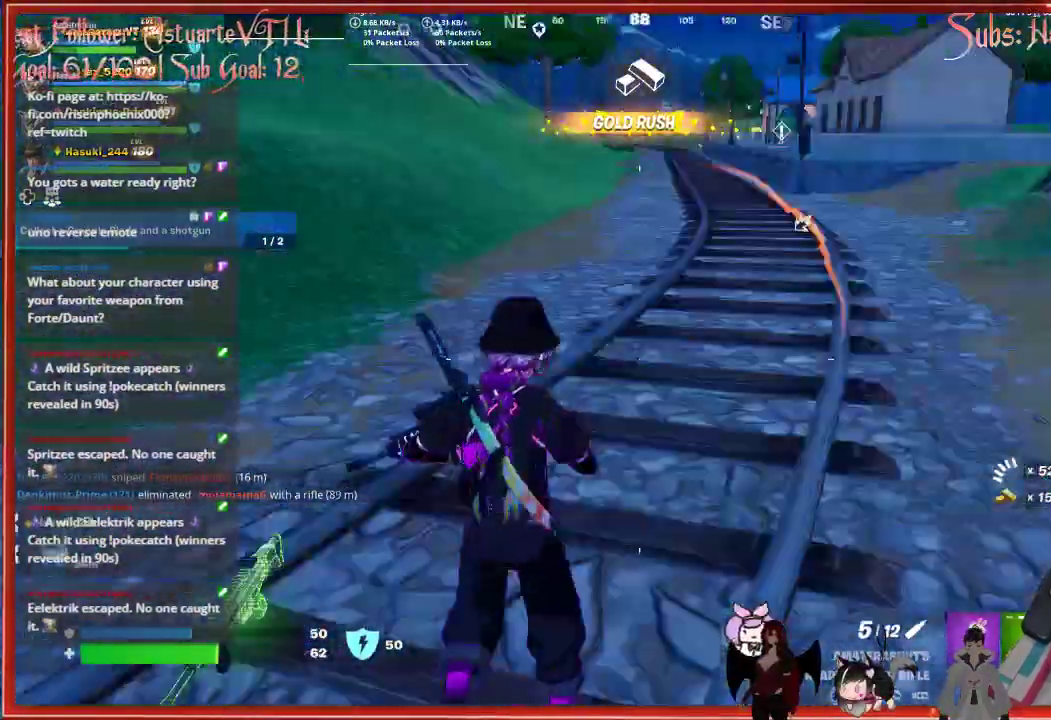
{"buttons": [], "left_stick": "up", "right_stick": "center", "events": [[267, "left_stick", "up"], [417, "right_stick", "center"]]}
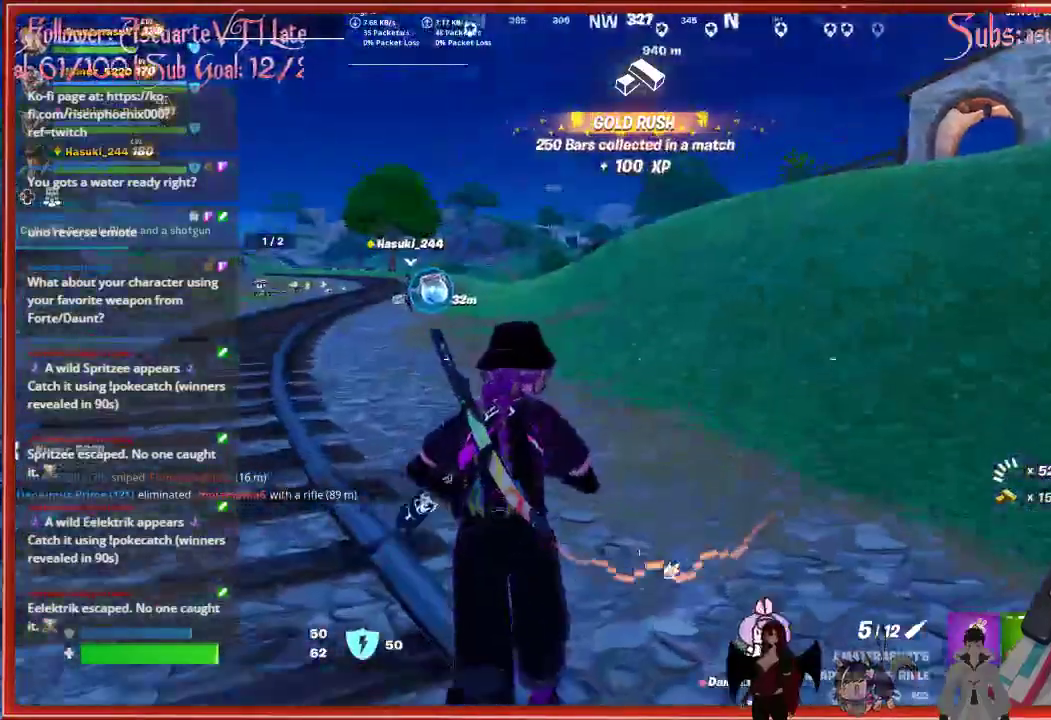
{"buttons": [], "left_stick": "up", "right_stick": "center", "events": [[150, "L3", "down"], [200, "right_stick", "left"], [333, "L3", "up"], [450, "right_stick", "center"]]}
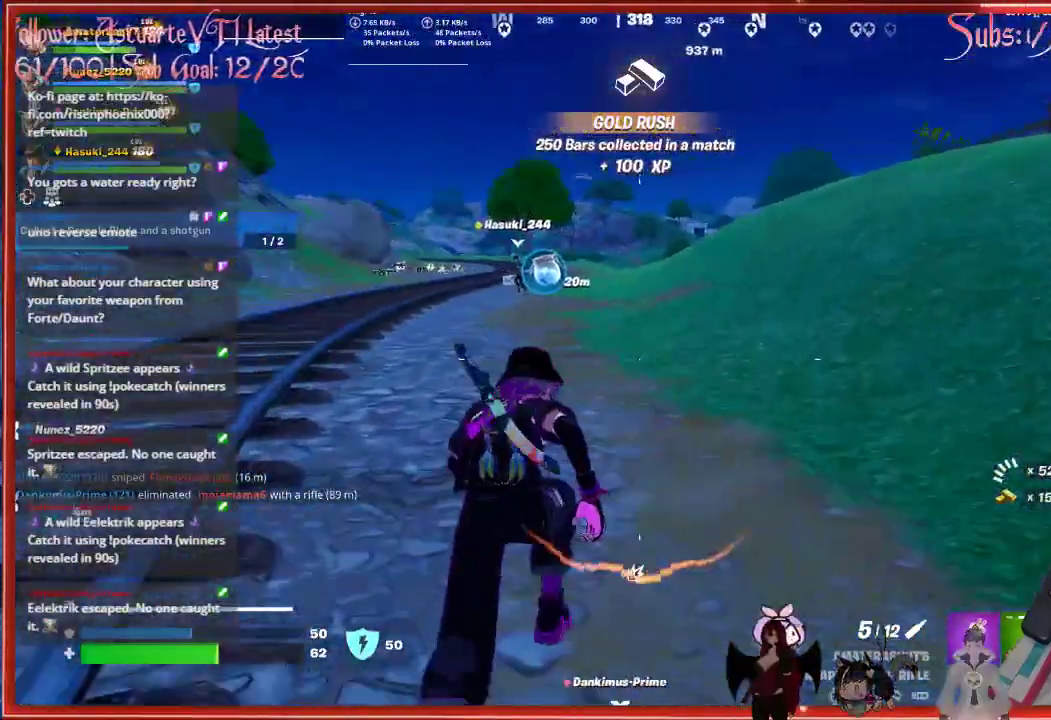
{"buttons": [], "left_stick": "up", "right_stick": "center", "events": []}
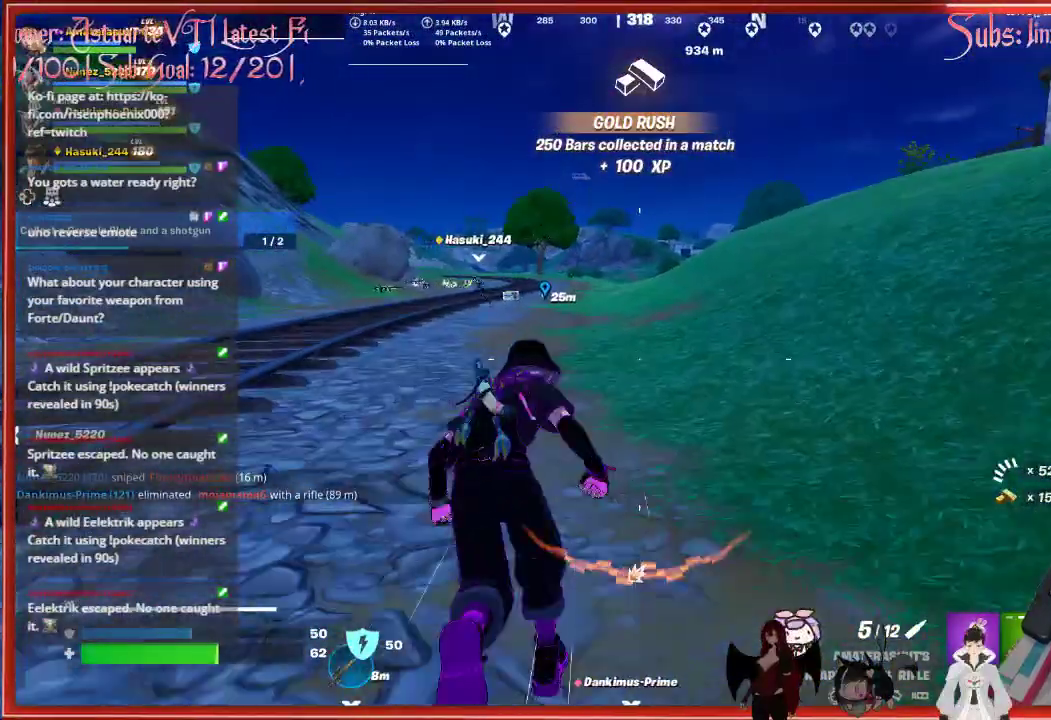
{"buttons": [], "left_stick": "up", "right_stick": "center", "events": []}
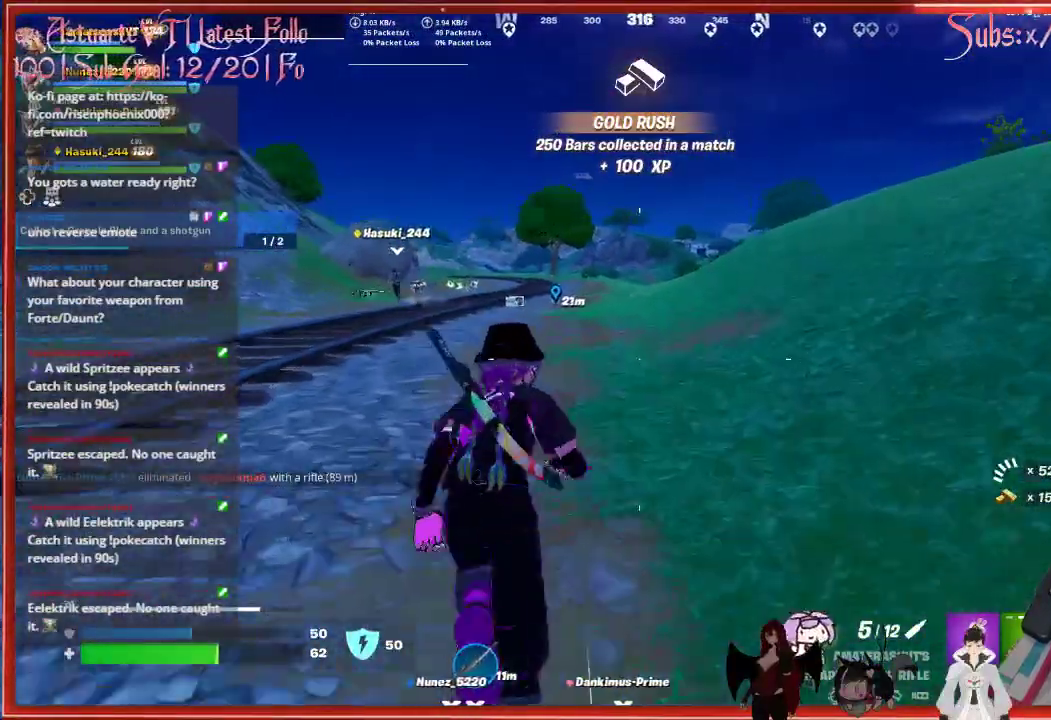
{"buttons": [], "left_stick": "up", "right_stick": "center", "events": []}
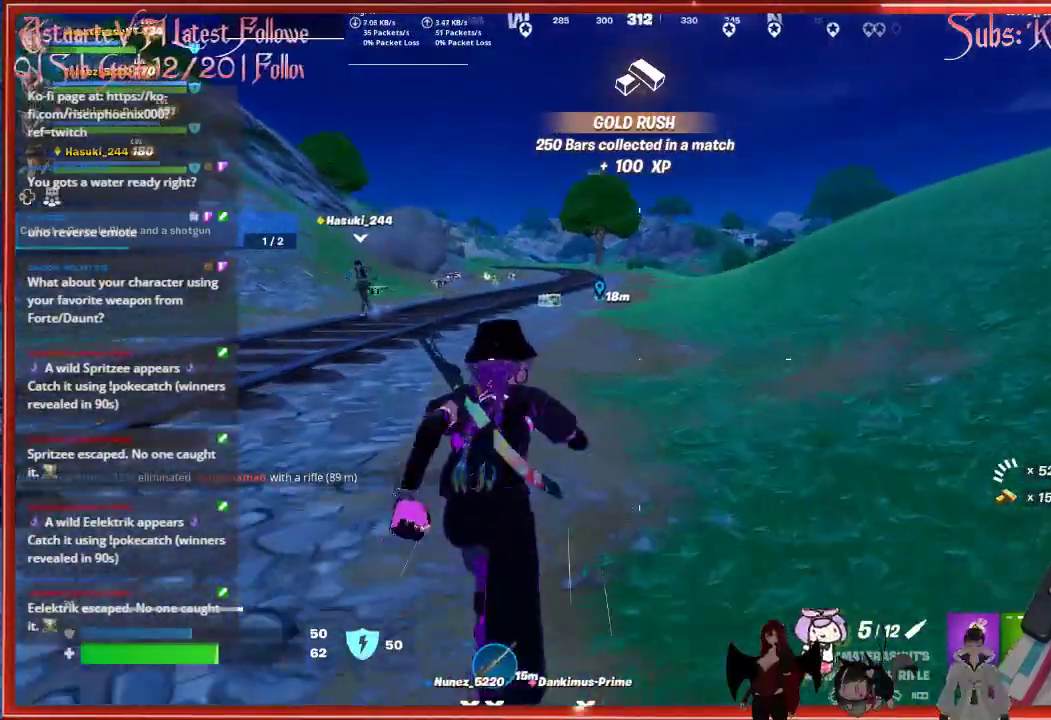
{"buttons": ["R3"], "left_stick": "up", "right_stick": "center", "events": [[233, "L1", "down"], [350, "L1", "up"], [500, "R3", "down"]]}
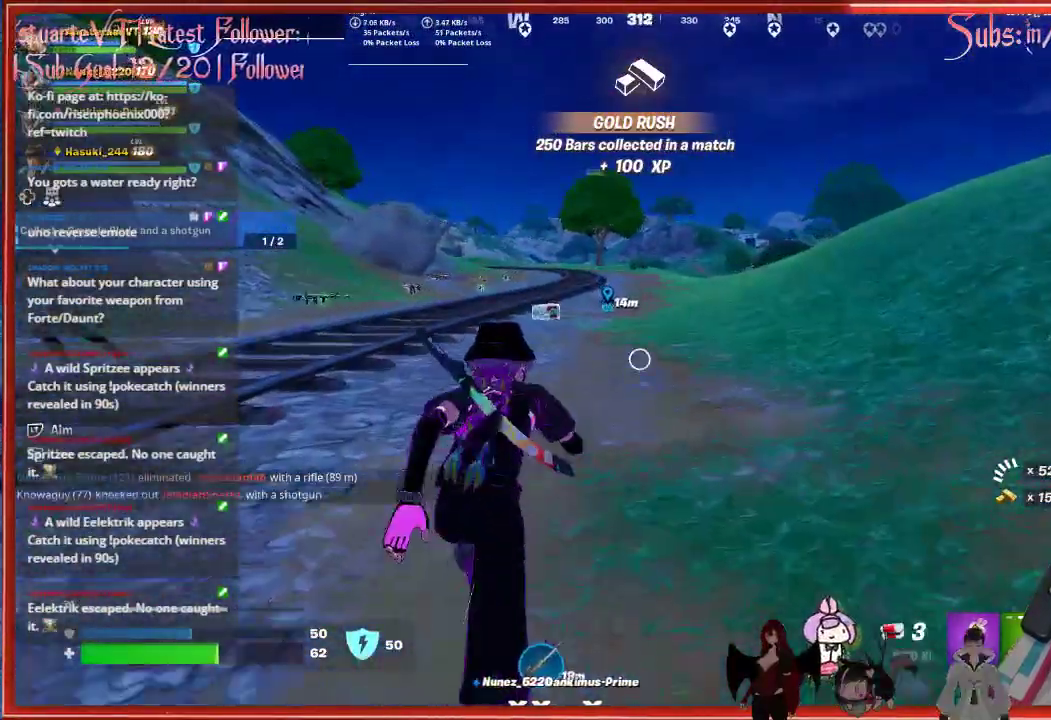
{"buttons": [], "left_stick": "up", "right_stick": "down", "events": [[133, "R3", "up"], [333, "right_stick", "down"]]}
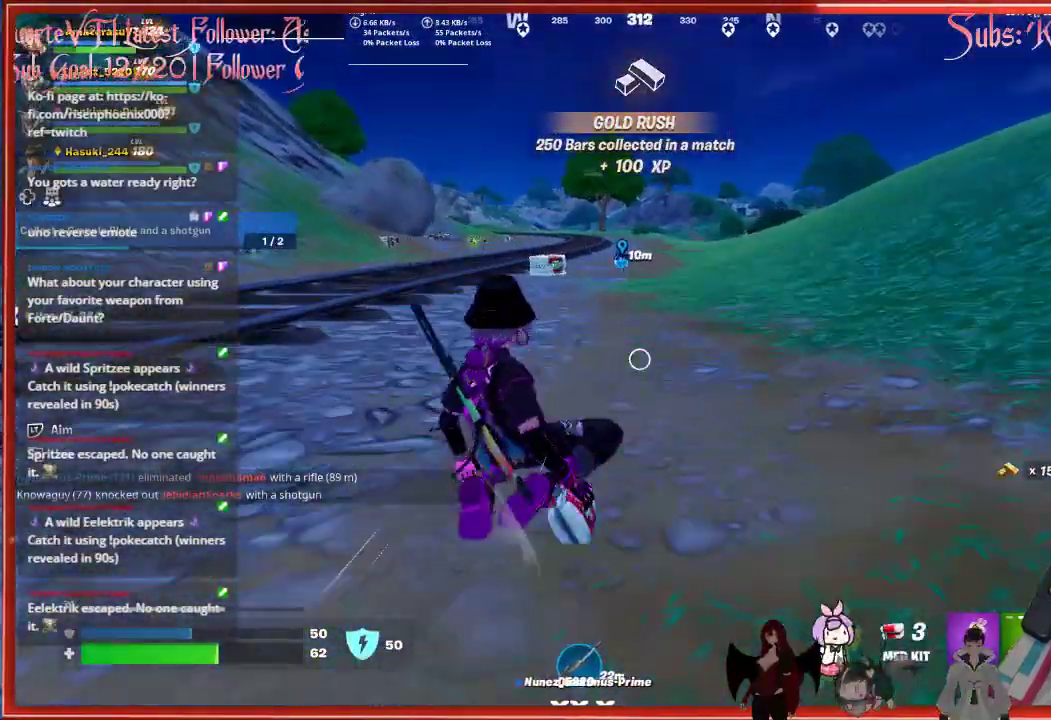
{"buttons": [], "left_stick": "up", "right_stick": "center", "events": [[483, "right_stick", "center"]]}
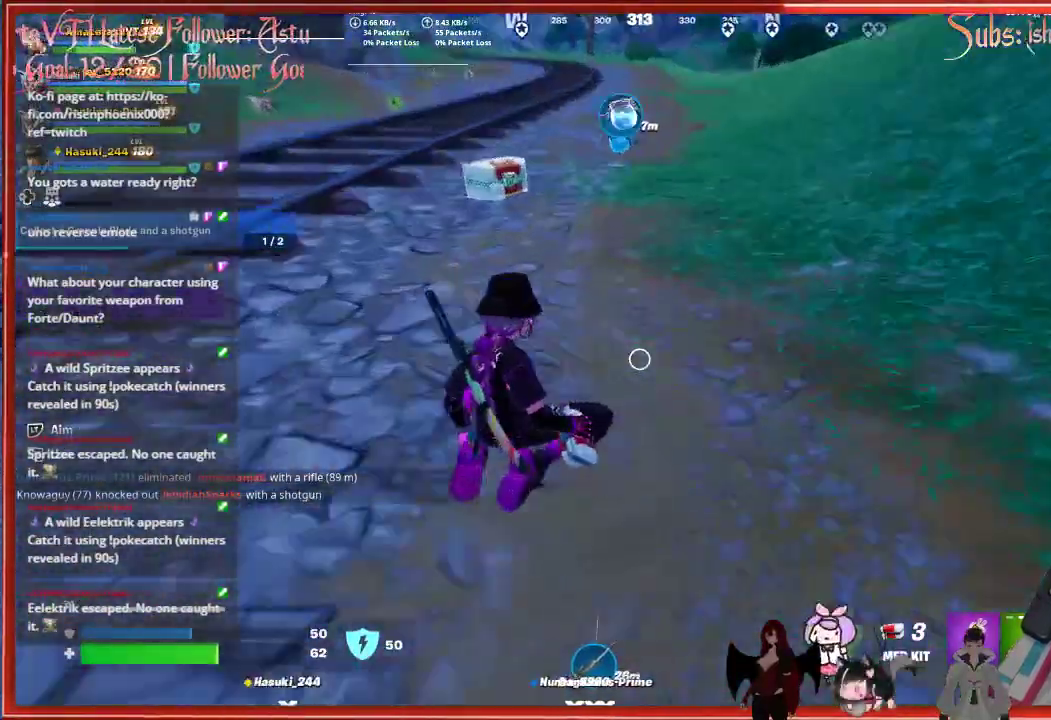
{"buttons": [], "left_stick": "up", "right_stick": "center", "events": []}
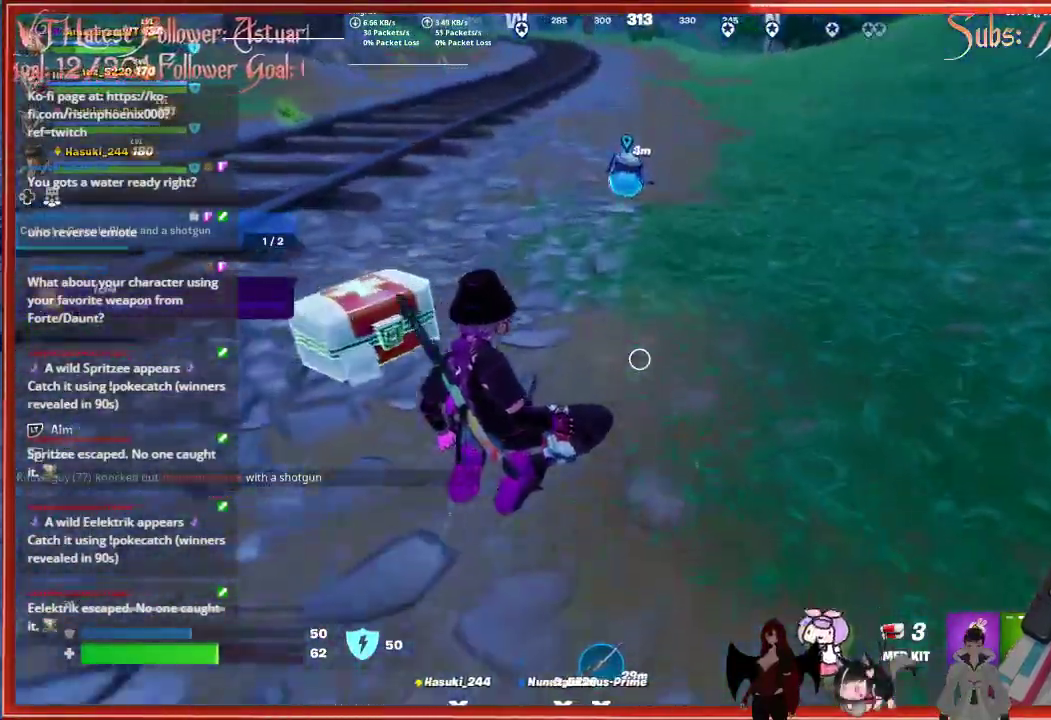
{"buttons": ["X"], "left_stick": "up", "right_stick": "center", "events": [[400, "X", "down"]]}
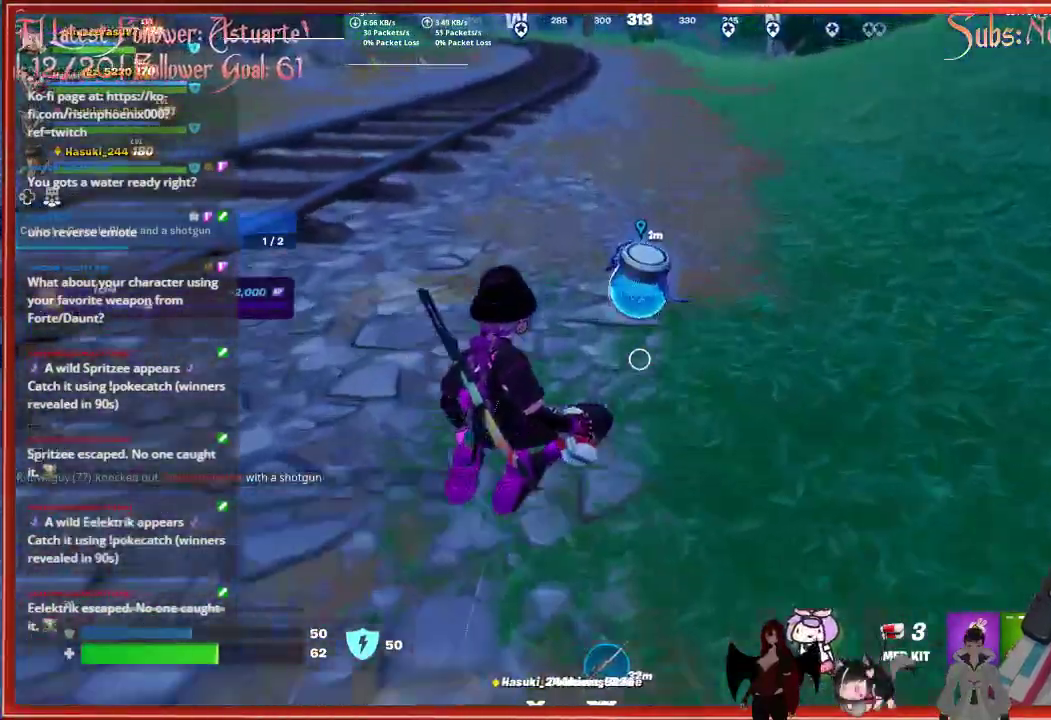
{"buttons": [], "left_stick": "down", "right_stick": "left", "events": [[17, "X", "up"], [150, "left_stick", "center"], [217, "left_stick", "down"], [233, "right_stick", "up-left"], [383, "right_stick", "left"]]}
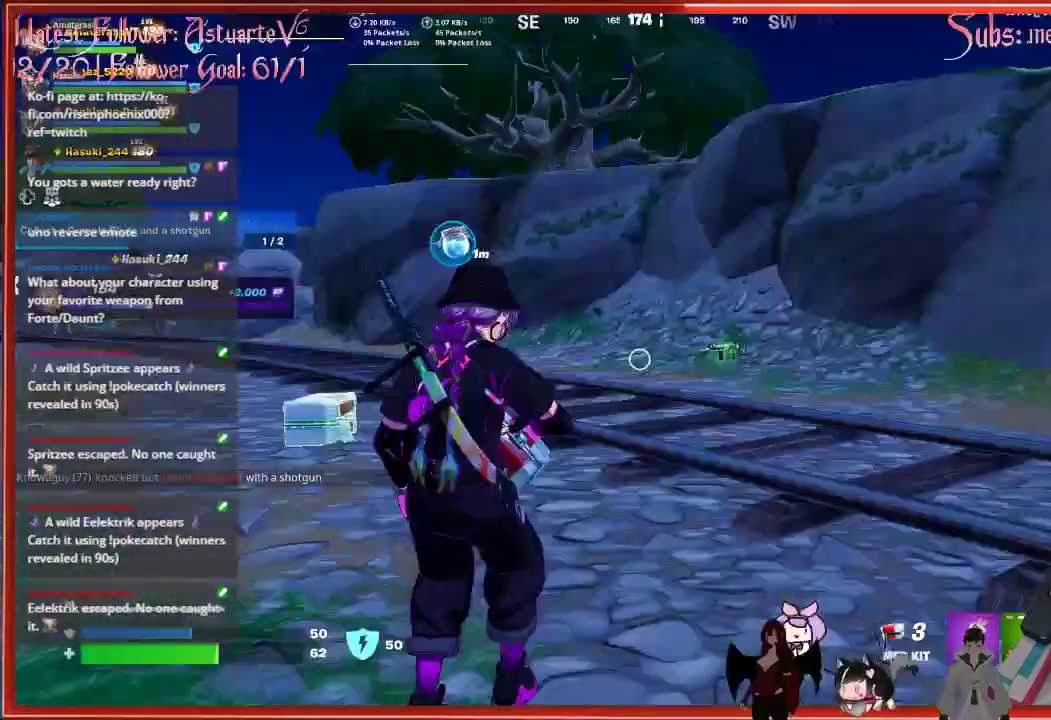
{"buttons": ["R2"], "left_stick": "down", "right_stick": "center", "events": [[83, "right_stick", "center"], [283, "R2", "down"]]}
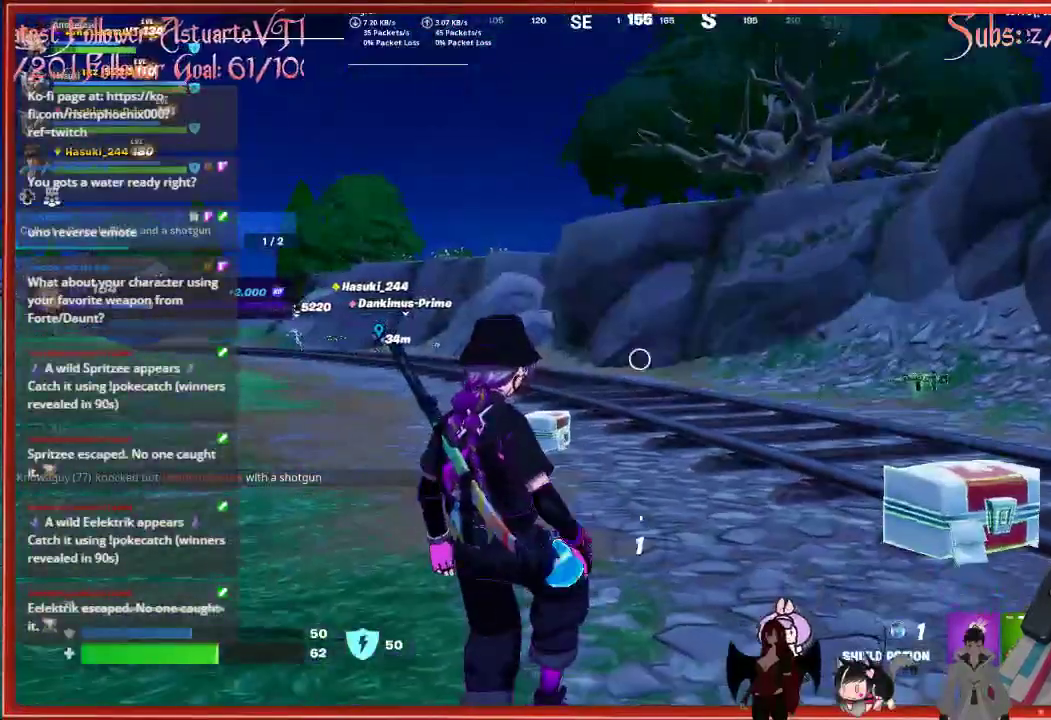
{"buttons": [], "left_stick": "center", "right_stick": "center", "events": [[33, "right_stick", "up-right"], [50, "left_stick", "center"], [167, "right_stick", "center"], [183, "R2", "up"]]}
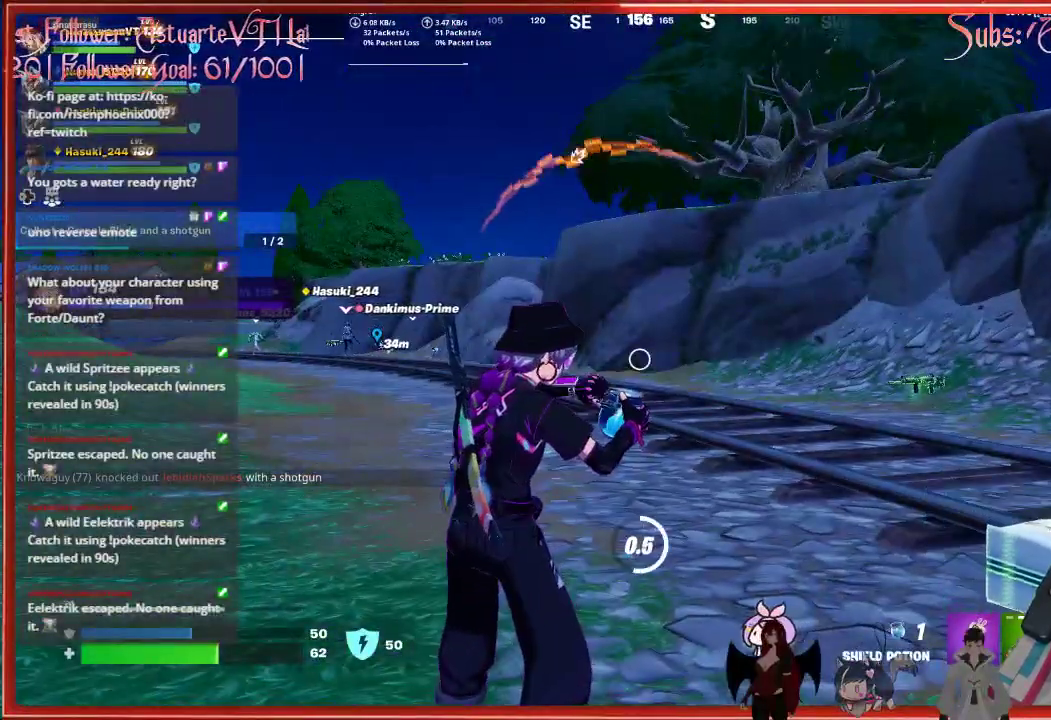
{"buttons": [], "left_stick": "up", "right_stick": "left", "events": [[50, "left_stick", "up"], [150, "left_stick", "up-left"], [333, "right_stick", "left"], [500, "left_stick", "up"]]}
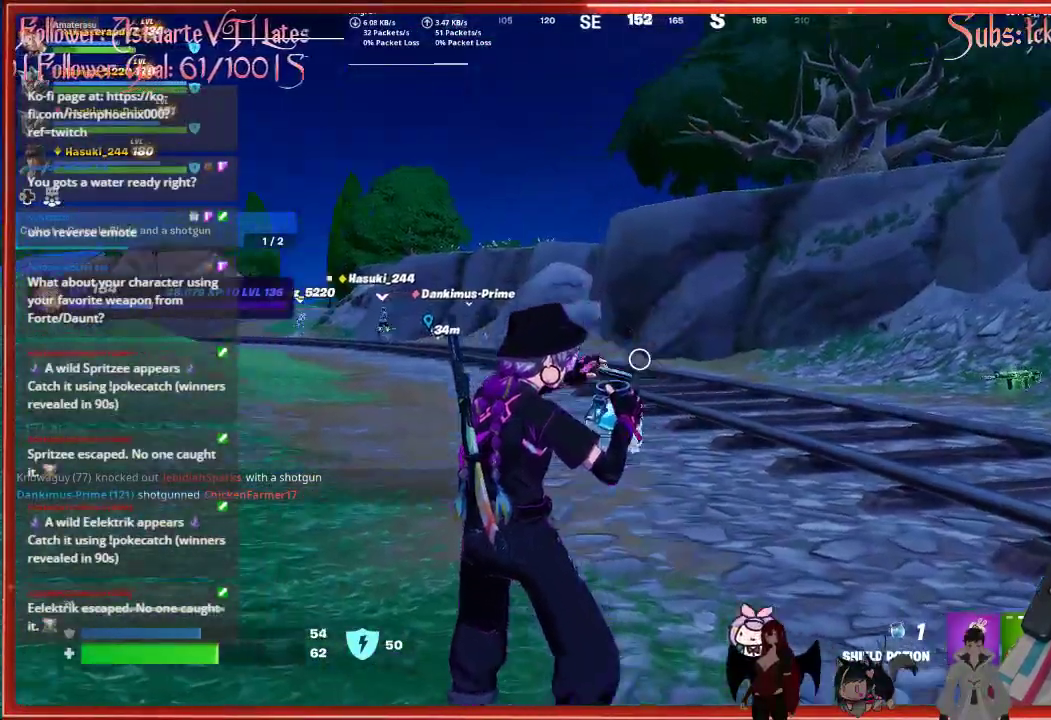
{"buttons": [], "left_stick": "center", "right_stick": "center", "events": [[133, "right_stick", "center"], [150, "left_stick", "center"]]}
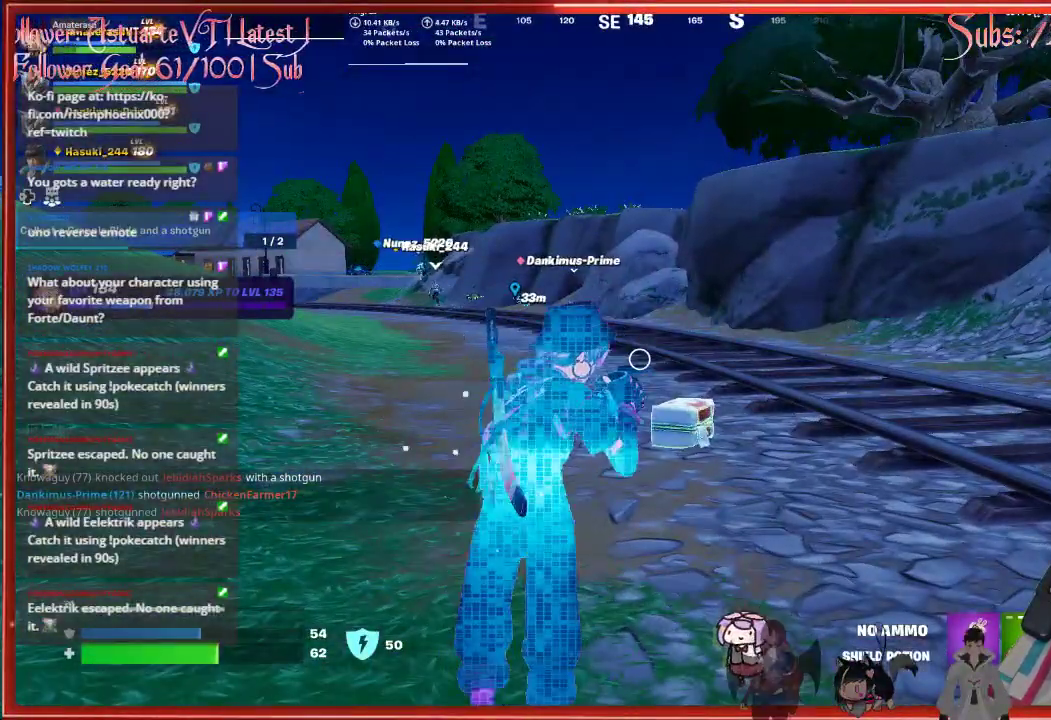
{"buttons": [], "left_stick": "up-right", "right_stick": "center", "events": [[133, "left_stick", "up-right"]]}
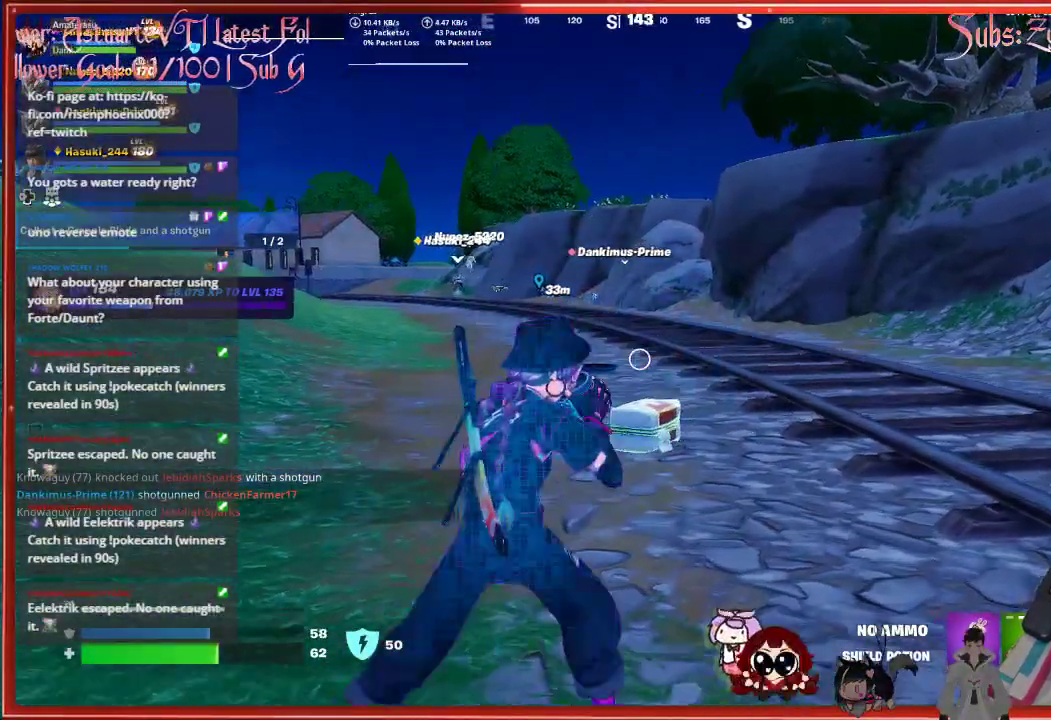
{"buttons": [], "left_stick": "center", "right_stick": "center", "events": [[100, "left_stick", "center"]]}
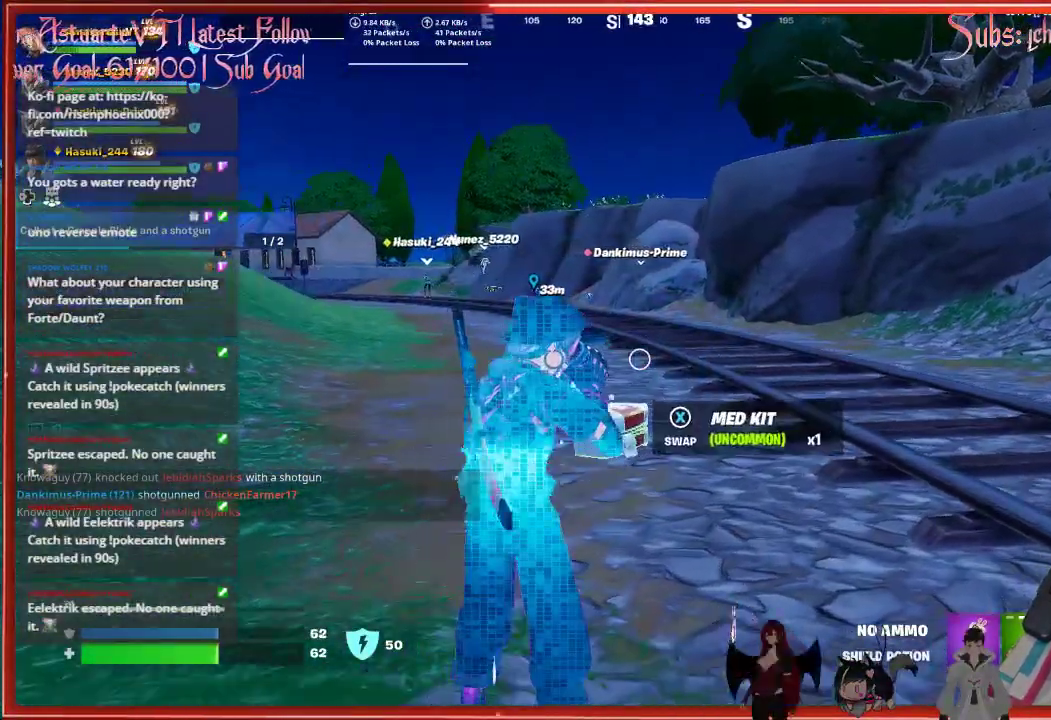
{"buttons": [], "left_stick": "up-left", "right_stick": "center", "events": [[250, "left_stick", "up-left"]]}
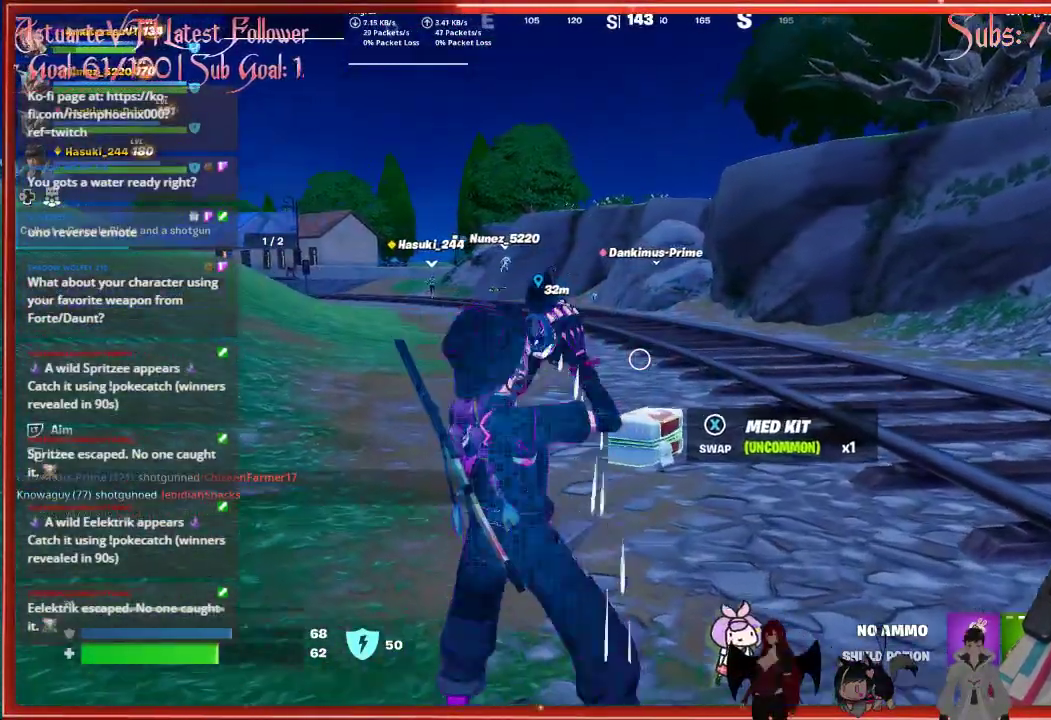
{"buttons": [], "left_stick": "center", "right_stick": "down-right", "events": [[133, "right_stick", "down-right"], [217, "left_stick", "center"]]}
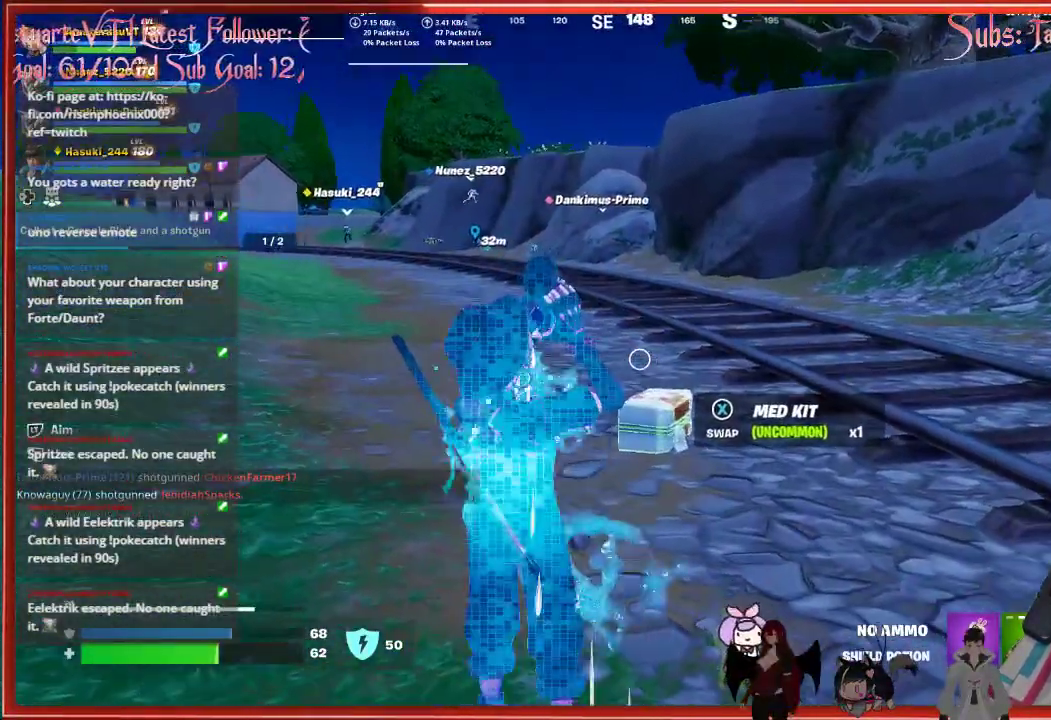
{"buttons": [], "left_stick": "center", "right_stick": "center", "events": [[133, "right_stick", "center"]]}
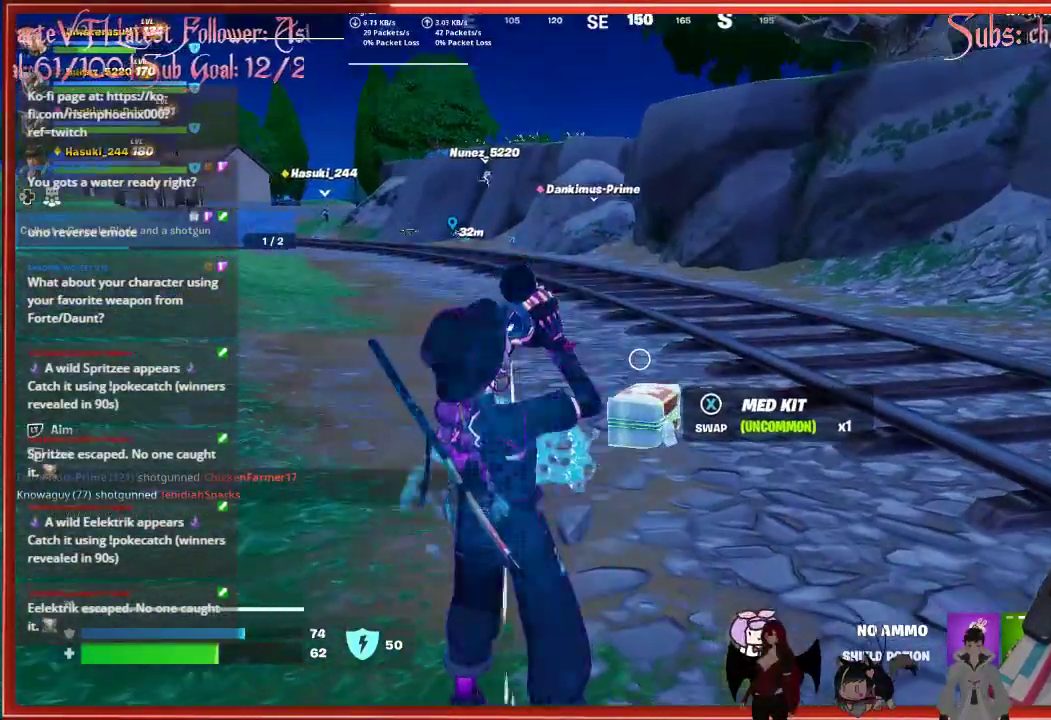
{"buttons": [], "left_stick": "up", "right_stick": "center", "events": [[483, "left_stick", "up"]]}
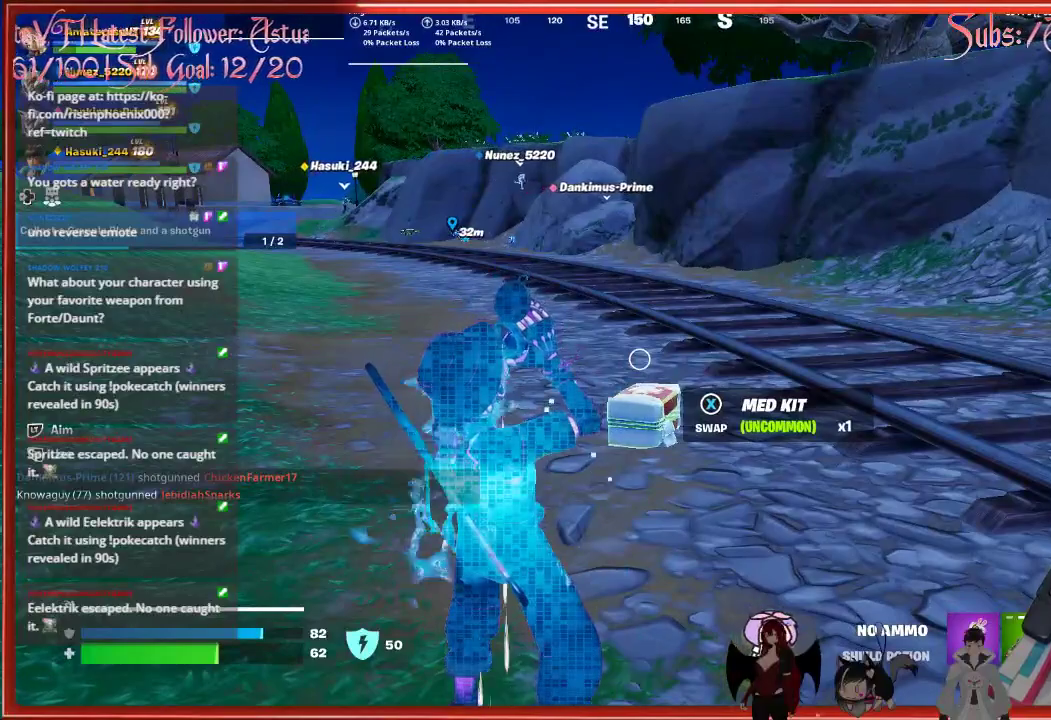
{"buttons": [], "left_stick": "center", "right_stick": "center", "events": [[200, "left_stick", "center"]]}
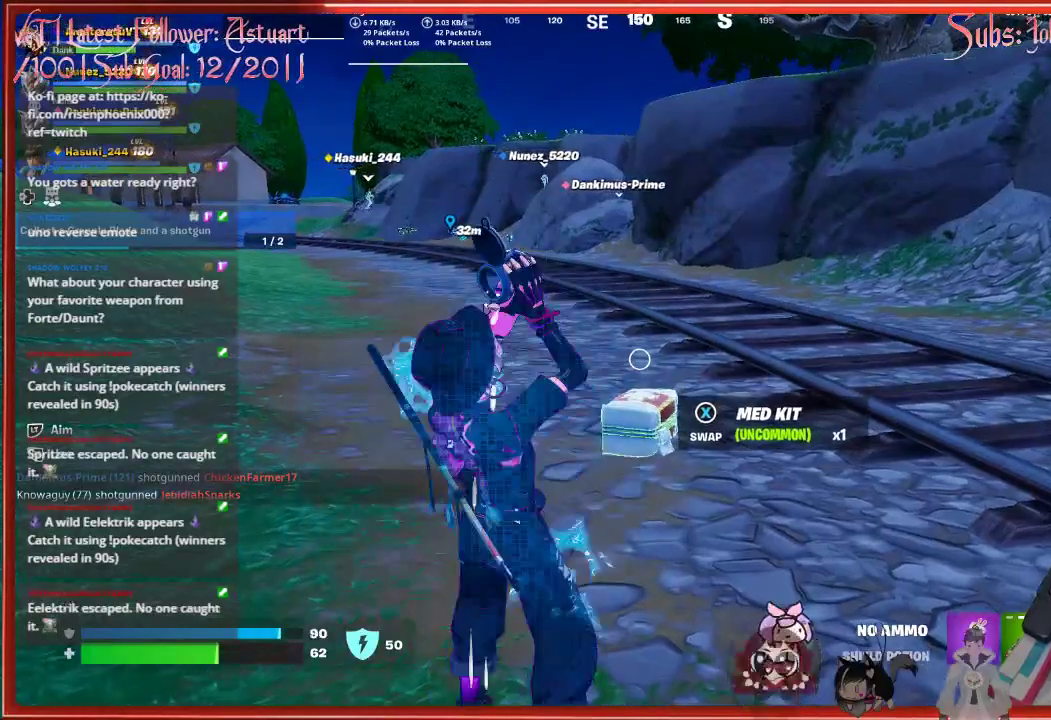
{"buttons": [], "left_stick": "center", "right_stick": "center", "events": []}
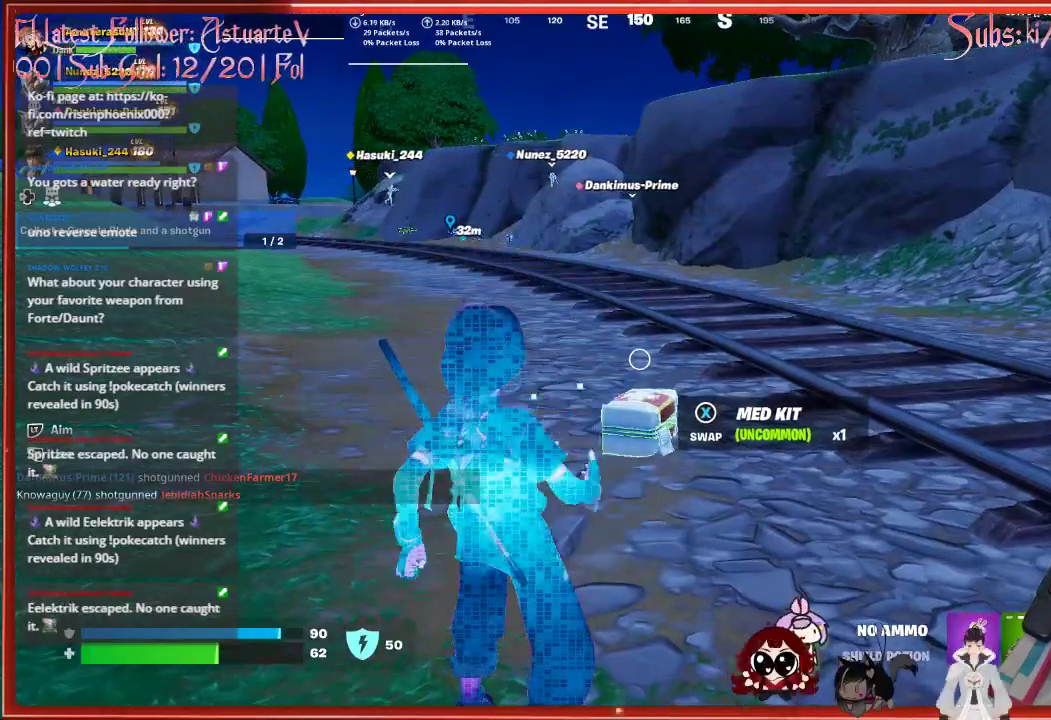
{"buttons": [], "left_stick": "right", "right_stick": "center", "events": [[383, "X", "down"], [467, "left_stick", "right"], [483, "X", "up"]]}
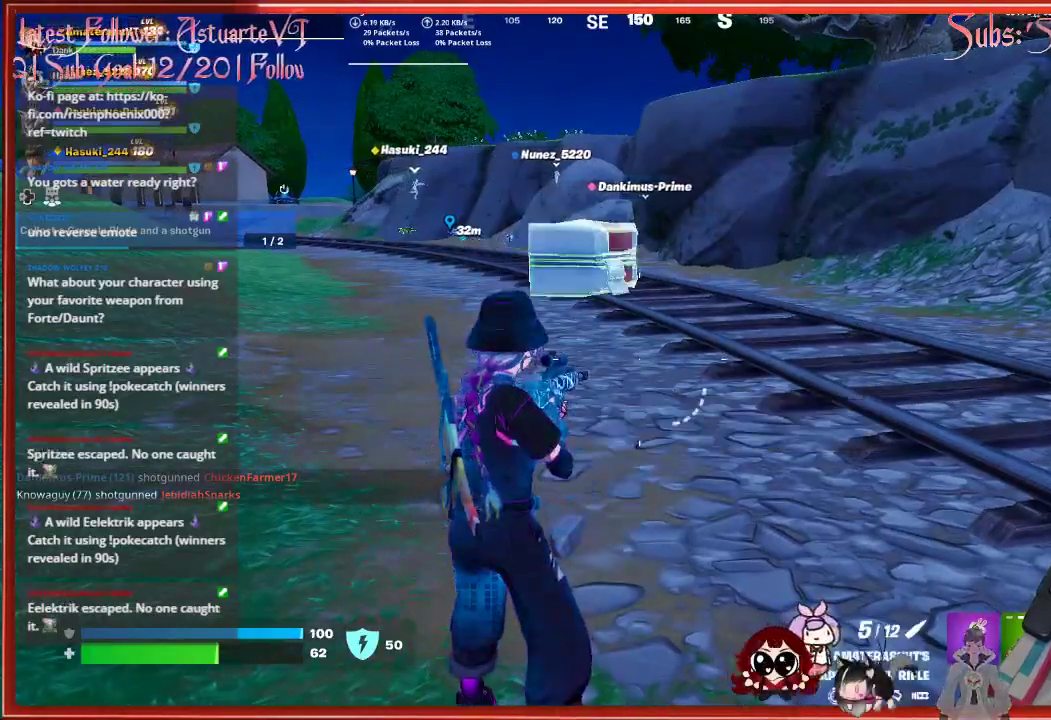
{"buttons": [], "left_stick": "right", "right_stick": "center", "events": [[217, "right_stick", "right"], [483, "right_stick", "center"]]}
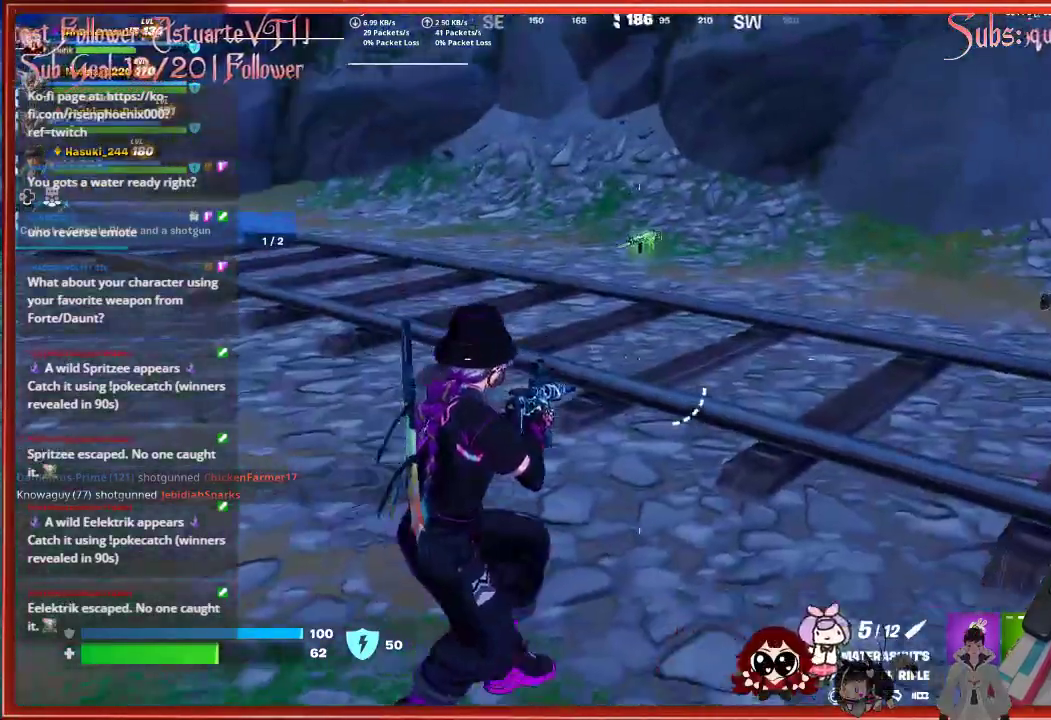
{"buttons": ["R2"], "left_stick": "right", "right_stick": "right", "events": [[33, "left_stick", "center"], [150, "L1", "down"], [250, "L1", "up"], [333, "right_stick", "right"], [367, "R2", "down"], [383, "left_stick", "right"]]}
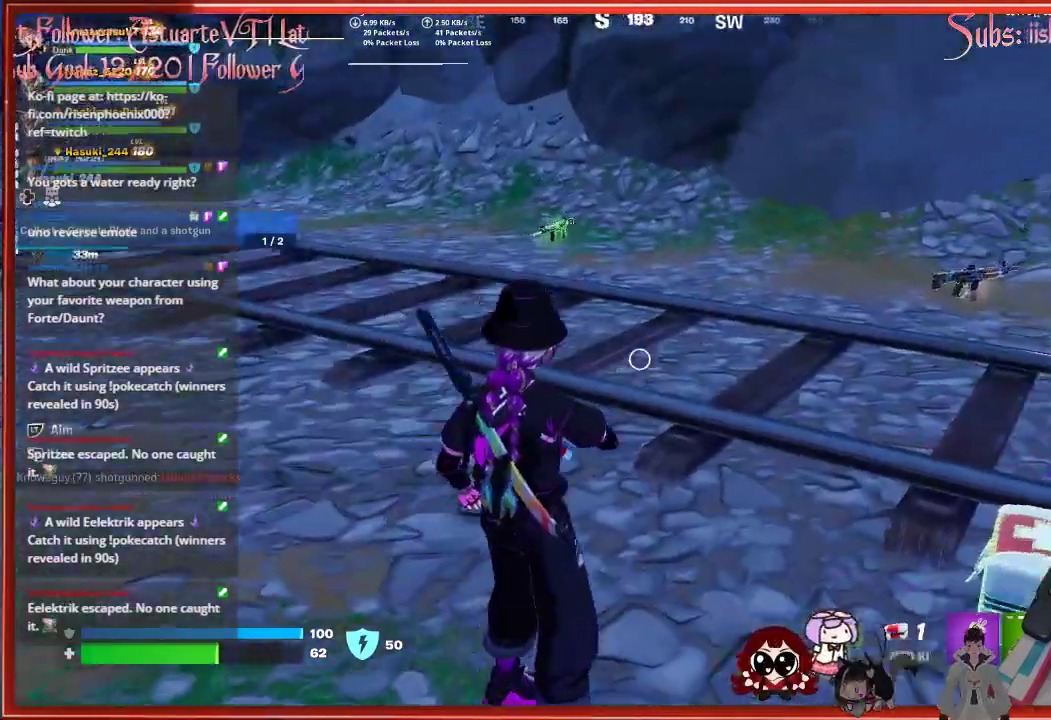
{"buttons": ["R2"], "left_stick": "up-right", "right_stick": "center", "events": [[150, "left_stick", "up-right"], [283, "right_stick", "center"]]}
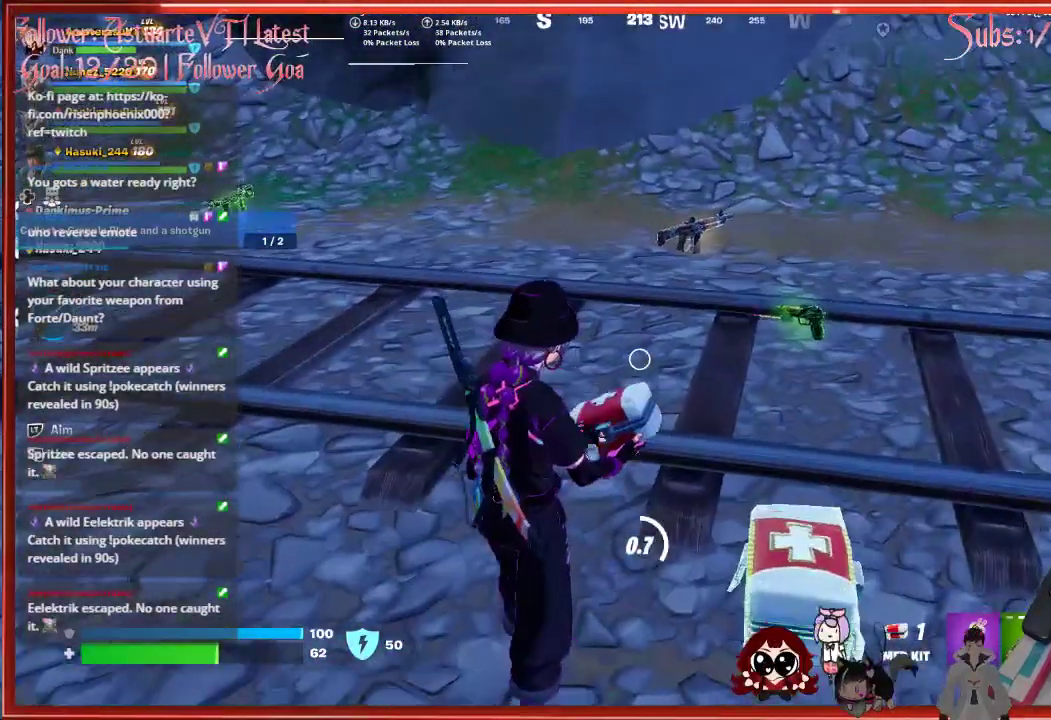
{"buttons": [], "left_stick": "up-right", "right_stick": "right", "events": [[383, "R2", "up"], [433, "right_stick", "right"]]}
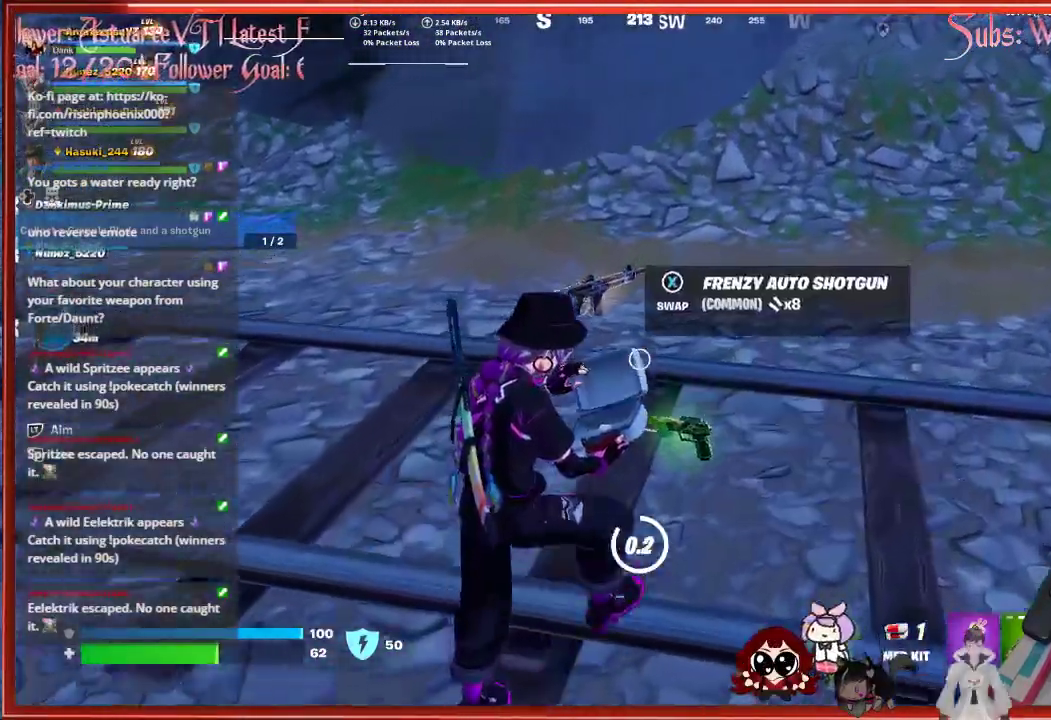
{"buttons": [], "left_stick": "up", "right_stick": "up-right", "events": [[400, "right_stick", "up-right"], [417, "left_stick", "up"]]}